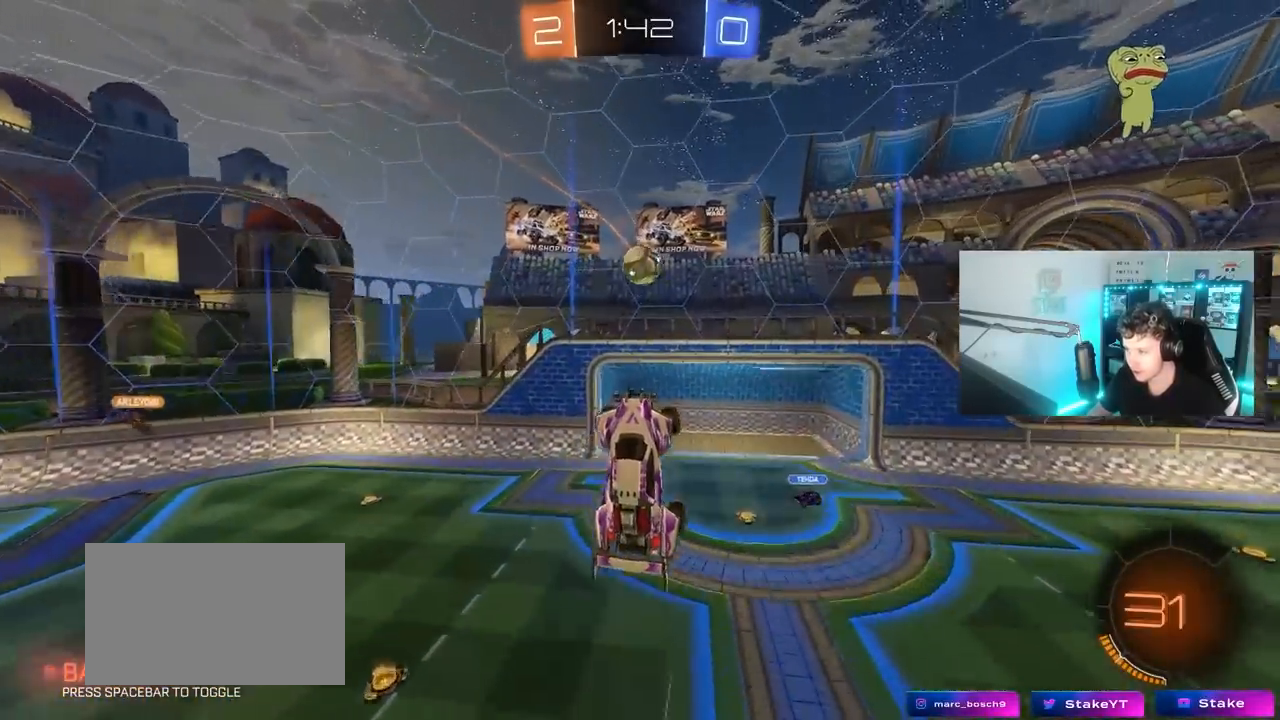
Gameplay with keyboard and mouse; each line is a JSON object with the keys and mouse buttons held at the frame after it. "events" lists presses ("down") and releases ("up") of "1", "2", "3", "4", "5", "a", "alt", "c", "caps_lock", "ctrl", "d", "e", "f", "g", "q", "r", "s", "shift", "space", "t", "tab", "v", "w", "x", "z", "mouse_left", "mouse_wheel" and "mouse_right" between this image and that frame as [ms after this image, input, new state], when the widget could be followed in between. "mouse_left", "mouse_wheel", "mouse_right" = the "left", "wheel", "right" buttons of the "mouse" list. No other keys are recorded. "wheel" means that the mouse wheel is clicked or scrolled. "mouse_move" is the direction in which the mouse moves at that frame (one of eight, or "still"), when it could be read.
{"keys": ["d", "s", "shift"], "mouse": [], "mouse_move": "still", "events": [[17, "w", "down"], [100, "a", "up"], [333, "shift", "down"], [383, "w", "up"], [433, "s", "down"]]}
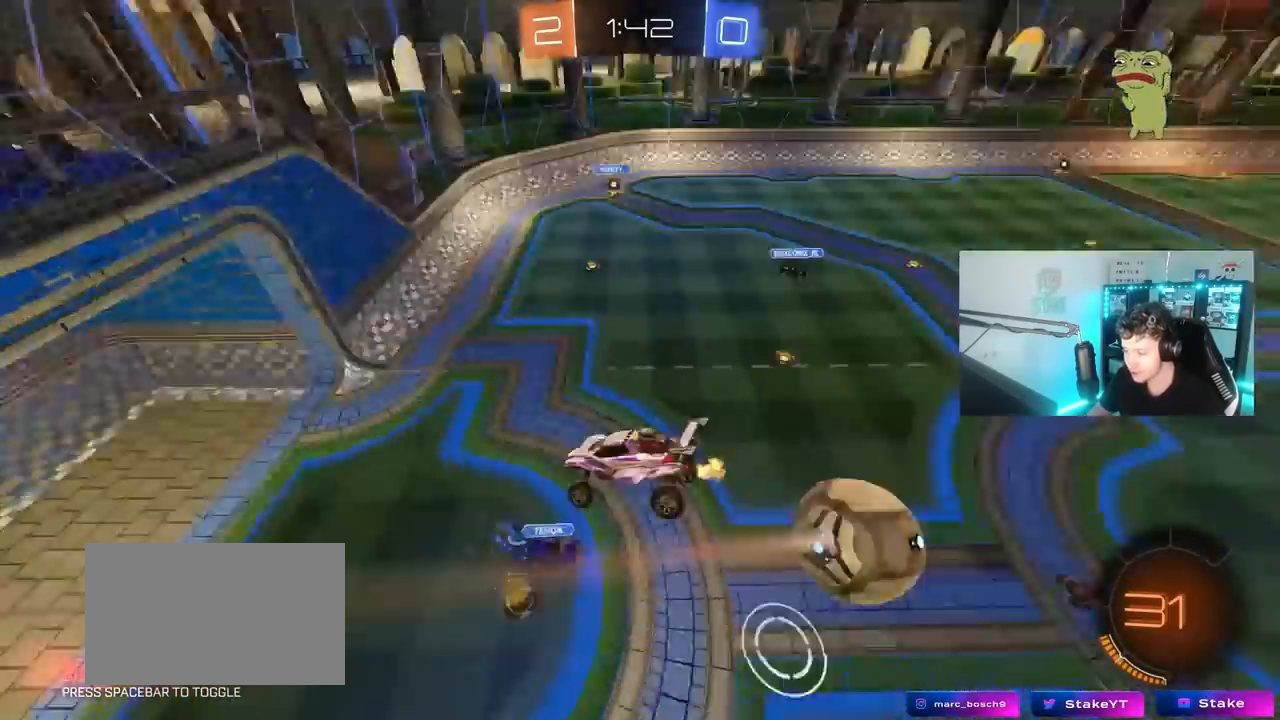
{"keys": [], "mouse": [], "mouse_move": "still", "events": [[350, "a", "down"], [350, "shift", "up"], [400, "d", "up"], [400, "s", "up"], [450, "a", "up"]]}
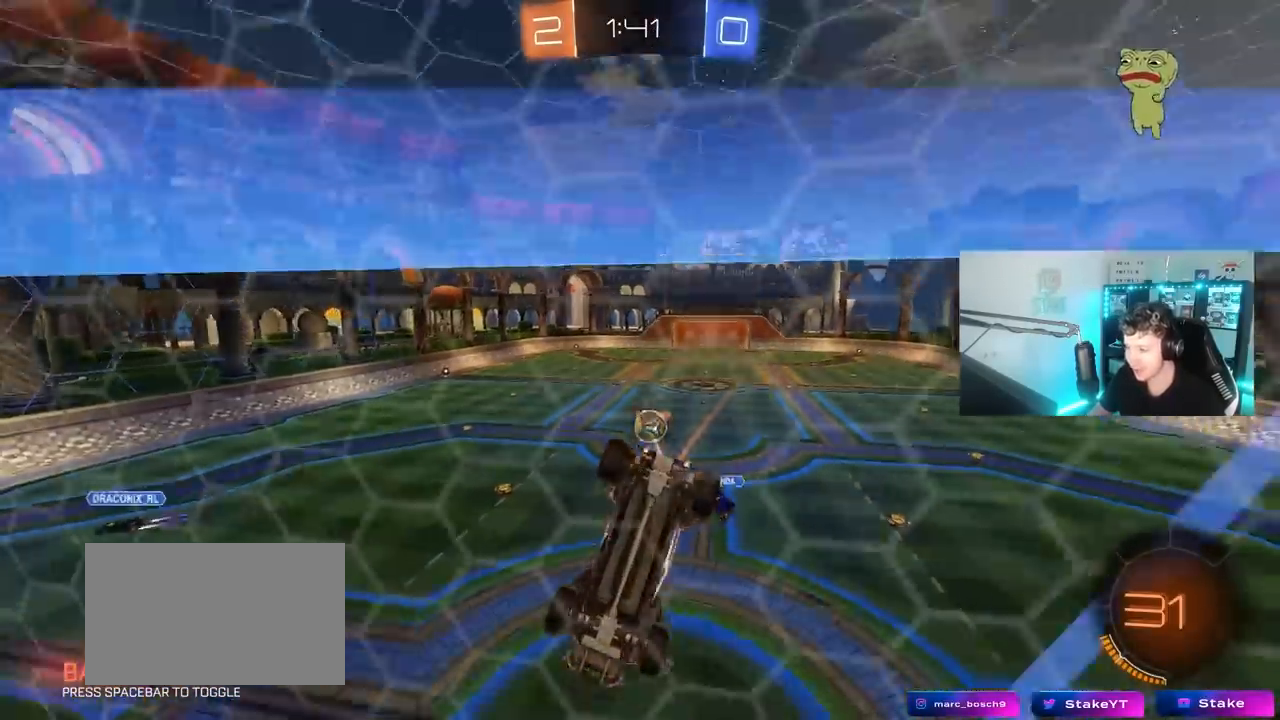
{"keys": ["a"], "mouse": [], "mouse_move": "up", "events": [[50, "w", "down"], [83, "a", "down"], [133, "a", "up"], [133, "mouse_right", "down"], [133, "w", "up"], [233, "s", "down"], [267, "d", "down"], [417, "d", "up"], [417, "mouse_right", "up"], [417, "s", "up"], [467, "a", "down"]]}
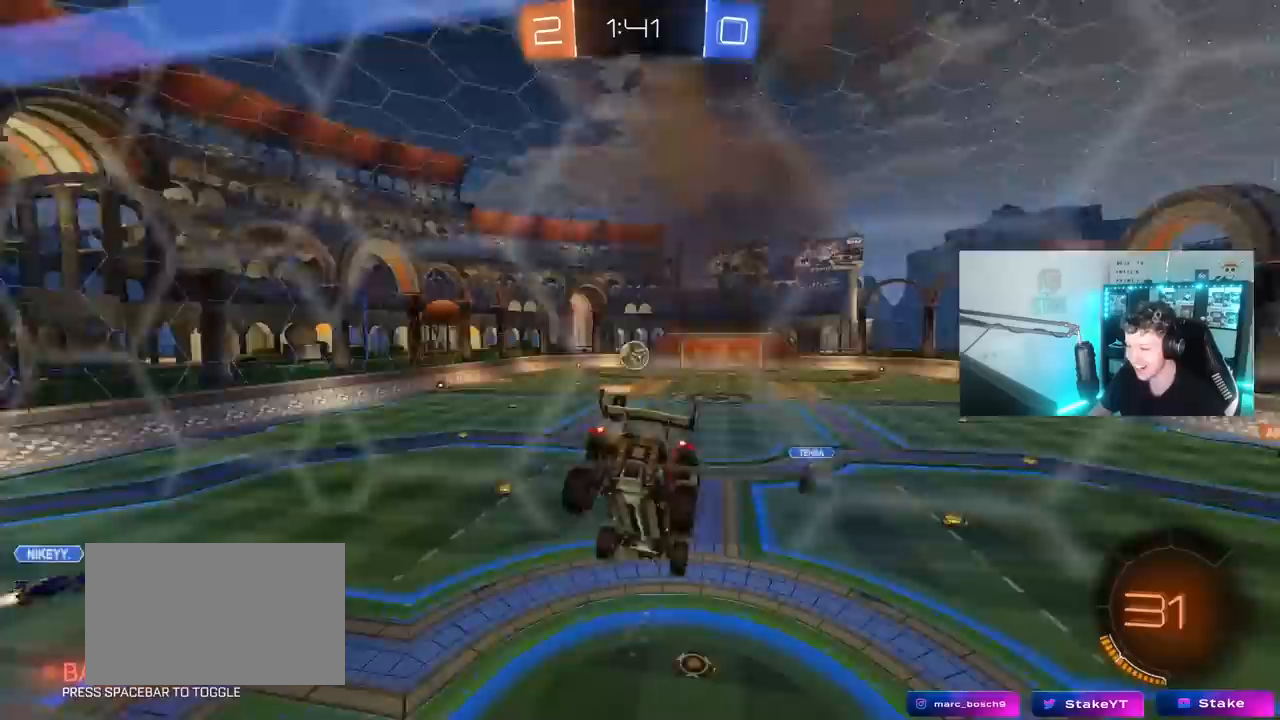
{"keys": ["d"], "mouse": ["left"], "mouse_move": "still", "events": [[50, "s", "down"], [100, "mouse_left", "down"], [150, "a", "up"], [150, "s", "up"], [250, "a", "down"], [300, "w", "down"], [333, "a", "up"], [383, "d", "down"], [383, "w", "up"]]}
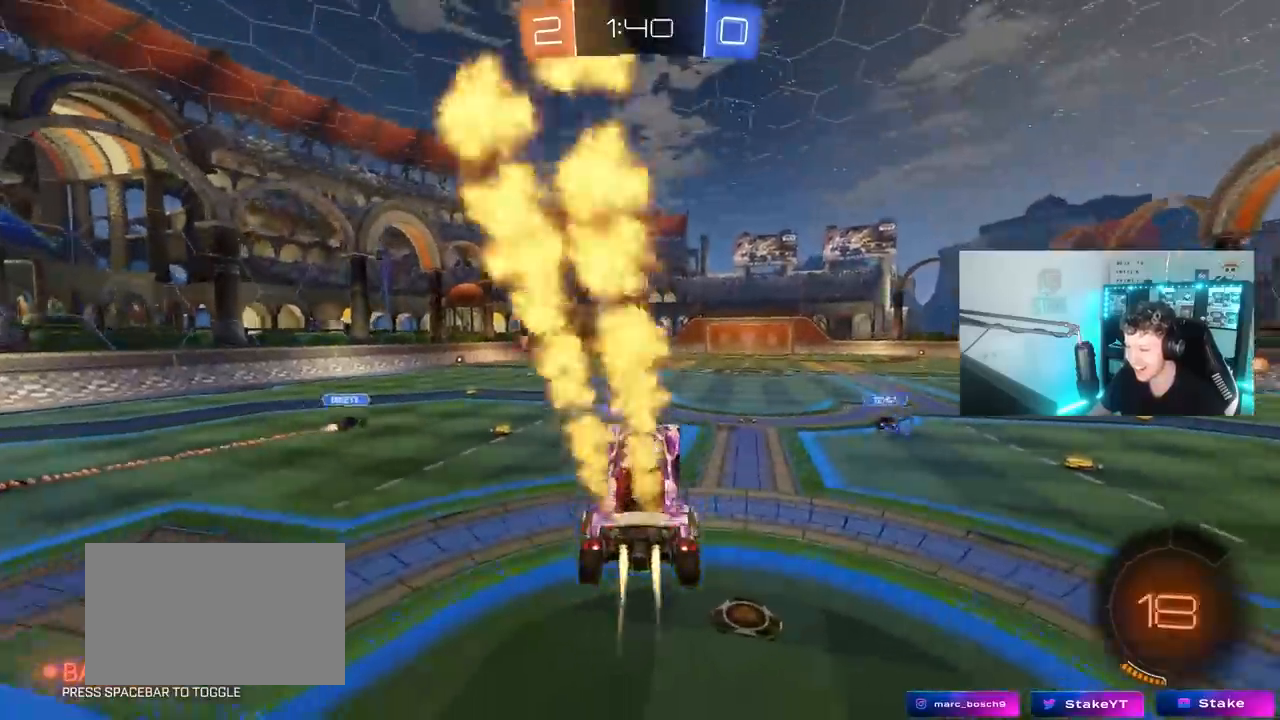
{"keys": ["a", "w"], "mouse": ["left", "right"], "mouse_move": "still", "events": [[117, "d", "up"], [167, "w", "down"], [217, "mouse_right", "down"], [350, "mouse_right", "up"], [400, "a", "down"], [450, "mouse_right", "down"]]}
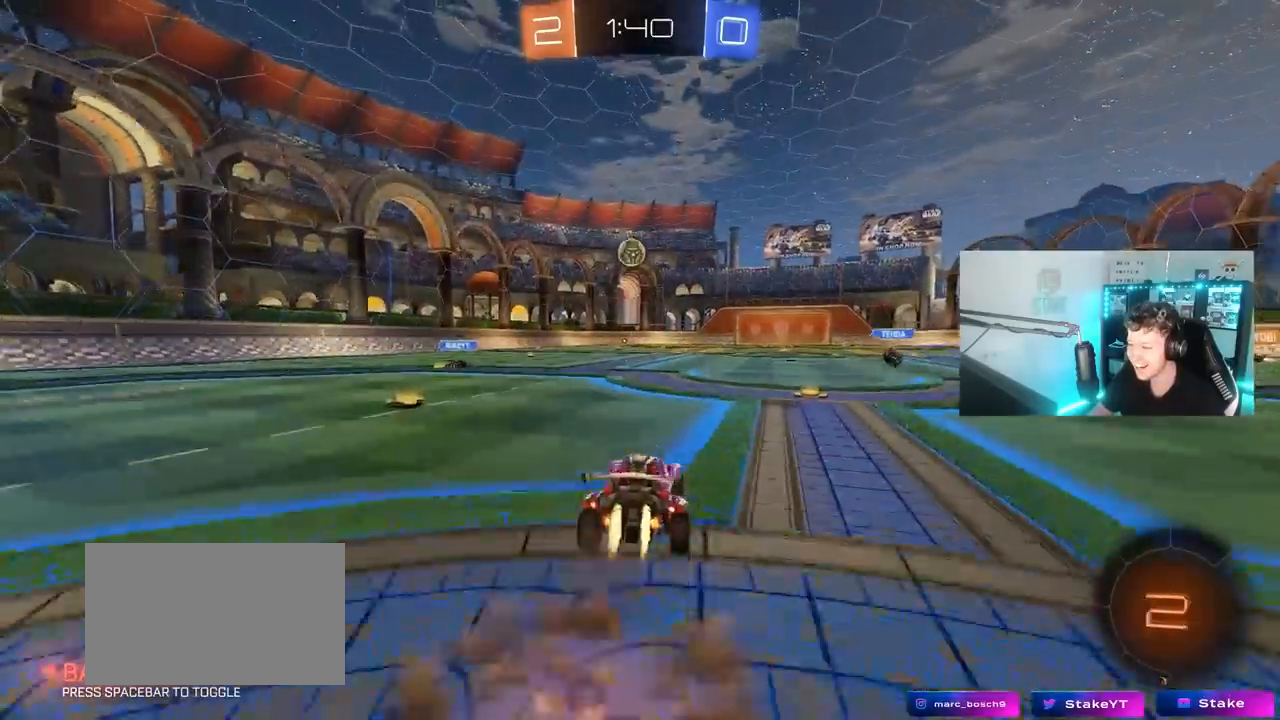
{"keys": ["d", "shift"], "mouse": [], "mouse_move": "still", "events": [[33, "a", "up"], [33, "d", "down"], [33, "mouse_right", "up"], [83, "mouse_right", "down"], [83, "shift", "down"], [183, "s", "down"], [183, "w", "up"], [267, "mouse_left", "up"], [267, "mouse_right", "up"], [467, "s", "up"]]}
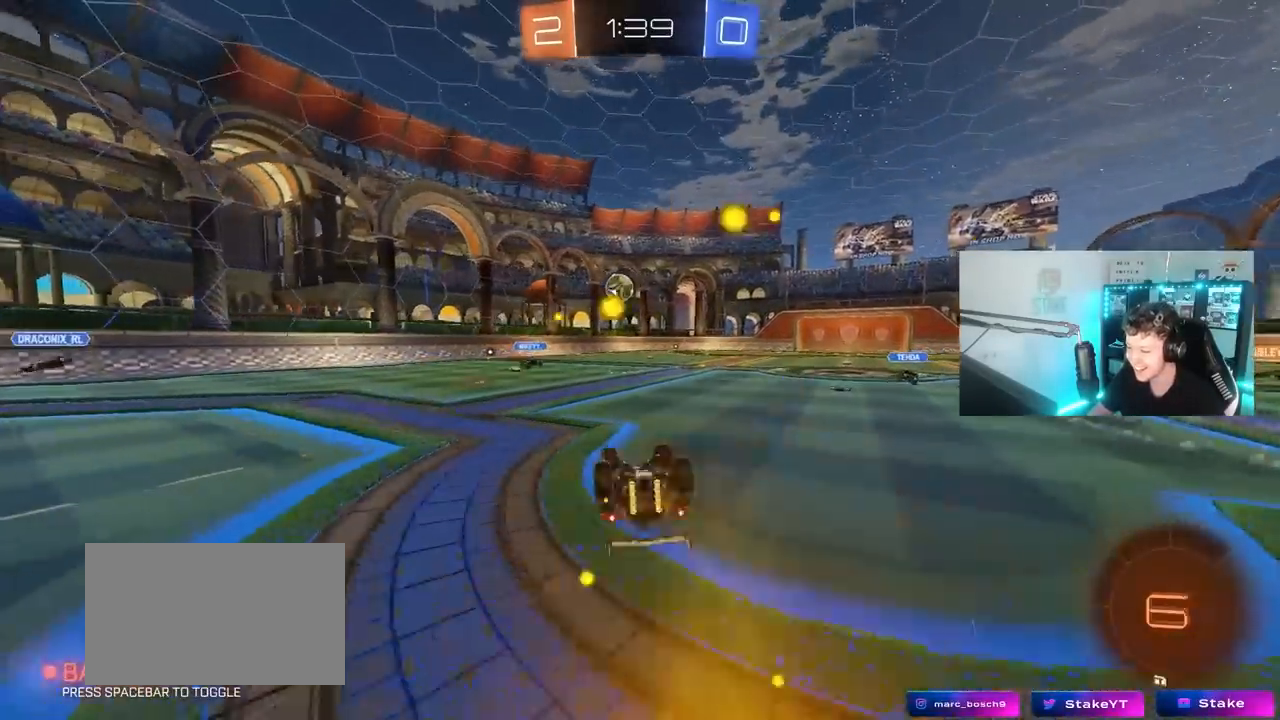
{"keys": ["d"], "mouse": [], "mouse_move": "still", "events": [[50, "s", "down"], [333, "s", "up"], [333, "shift", "up"]]}
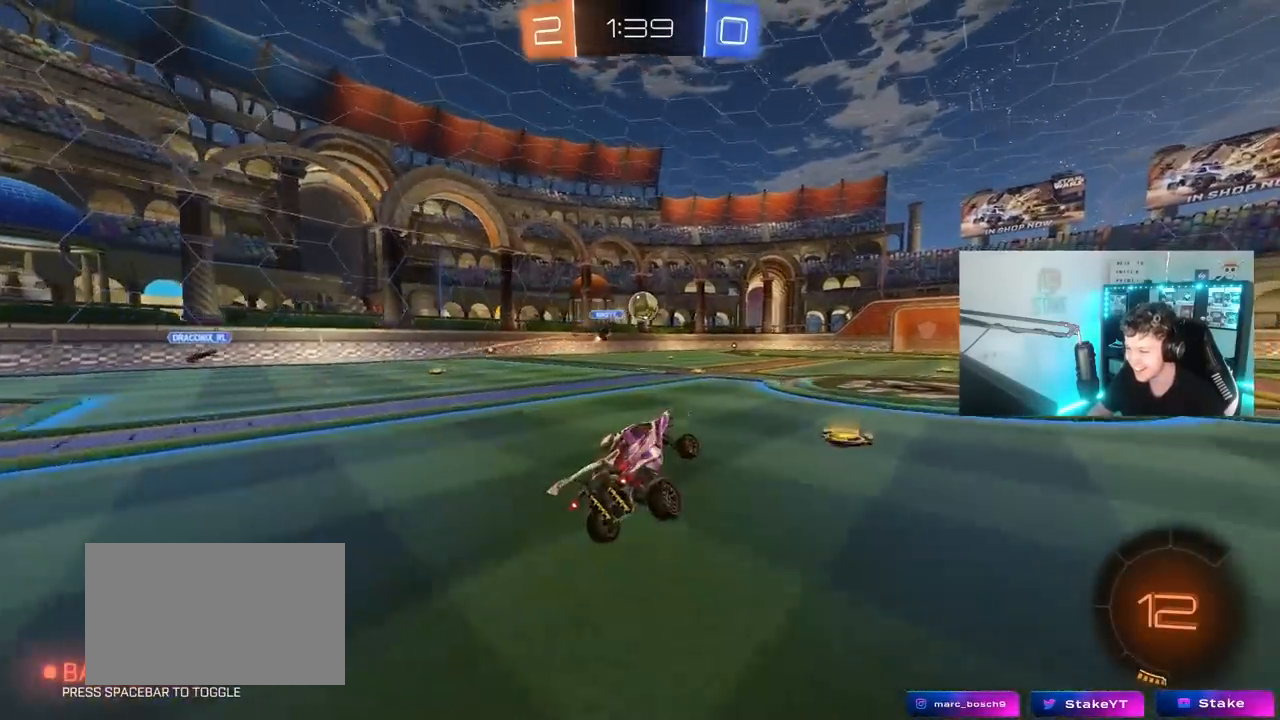
{"keys": ["w"], "mouse": [], "mouse_move": "still", "events": [[33, "d", "up"], [67, "a", "down"], [167, "a", "up"], [317, "w", "down"]]}
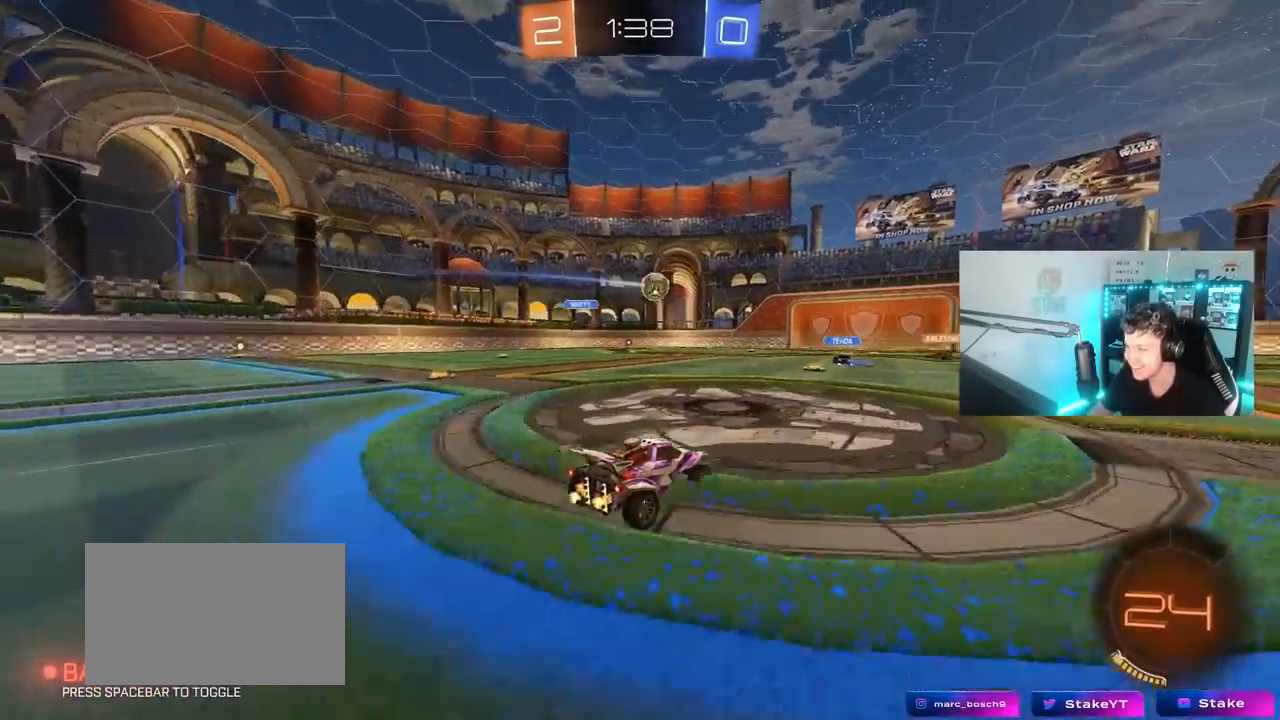
{"keys": ["w"], "mouse": [], "mouse_move": "still", "events": [[33, "d", "down"], [133, "d", "up"], [183, "a", "down"], [467, "a", "up"]]}
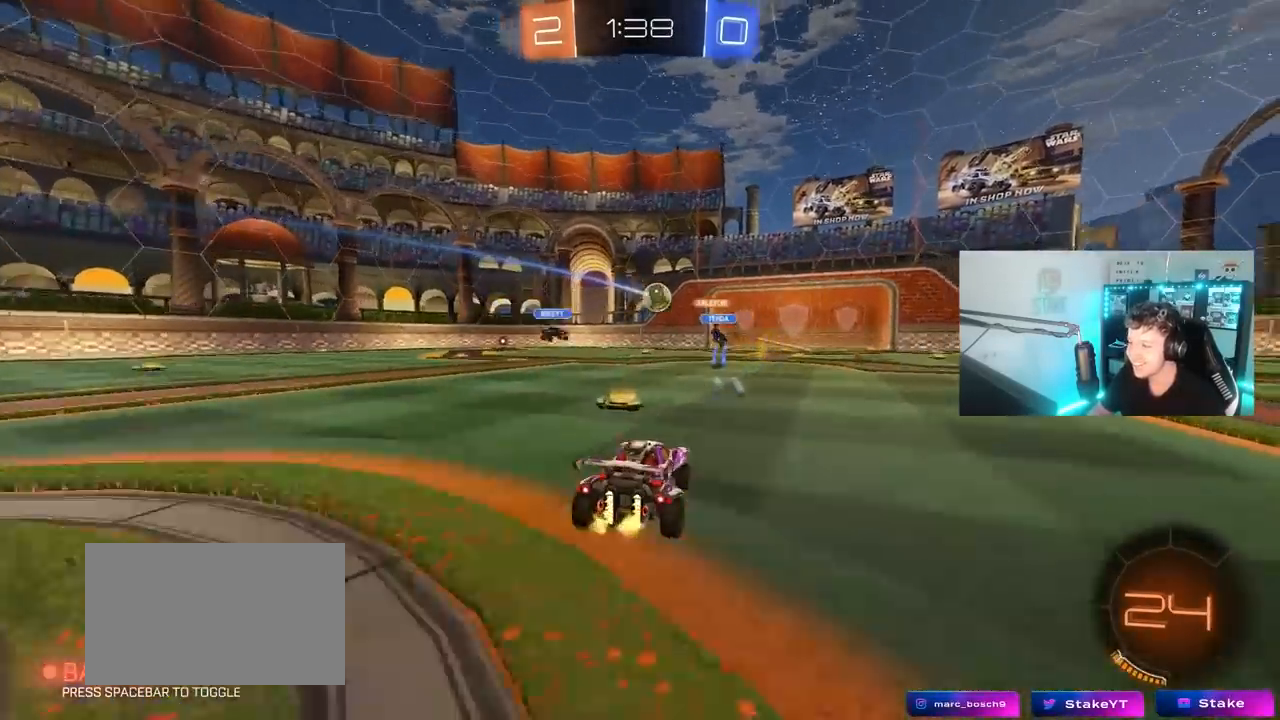
{"keys": ["d", "w"], "mouse": [], "mouse_move": "still", "events": [[383, "d", "down"]]}
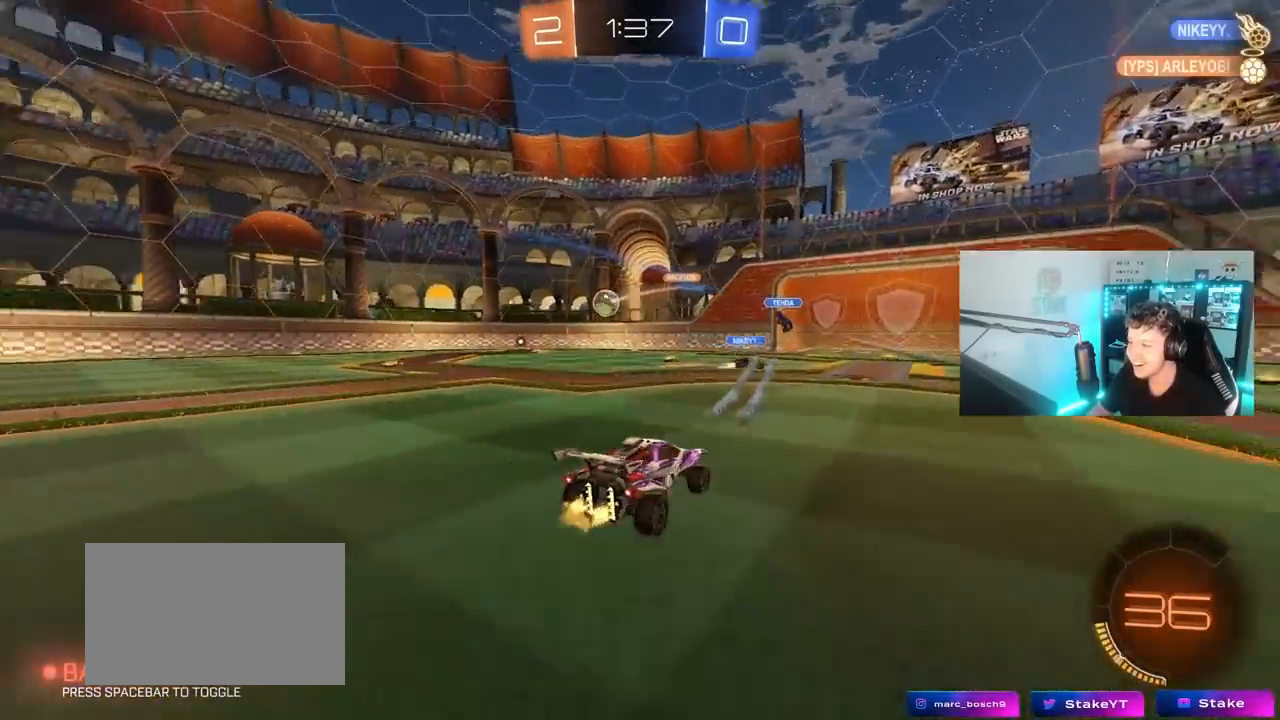
{"keys": ["space", "w"], "mouse": [], "mouse_move": "still", "events": [[17, "d", "up"], [217, "mouse_left", "down"], [400, "mouse_left", "up"], [450, "space", "down"]]}
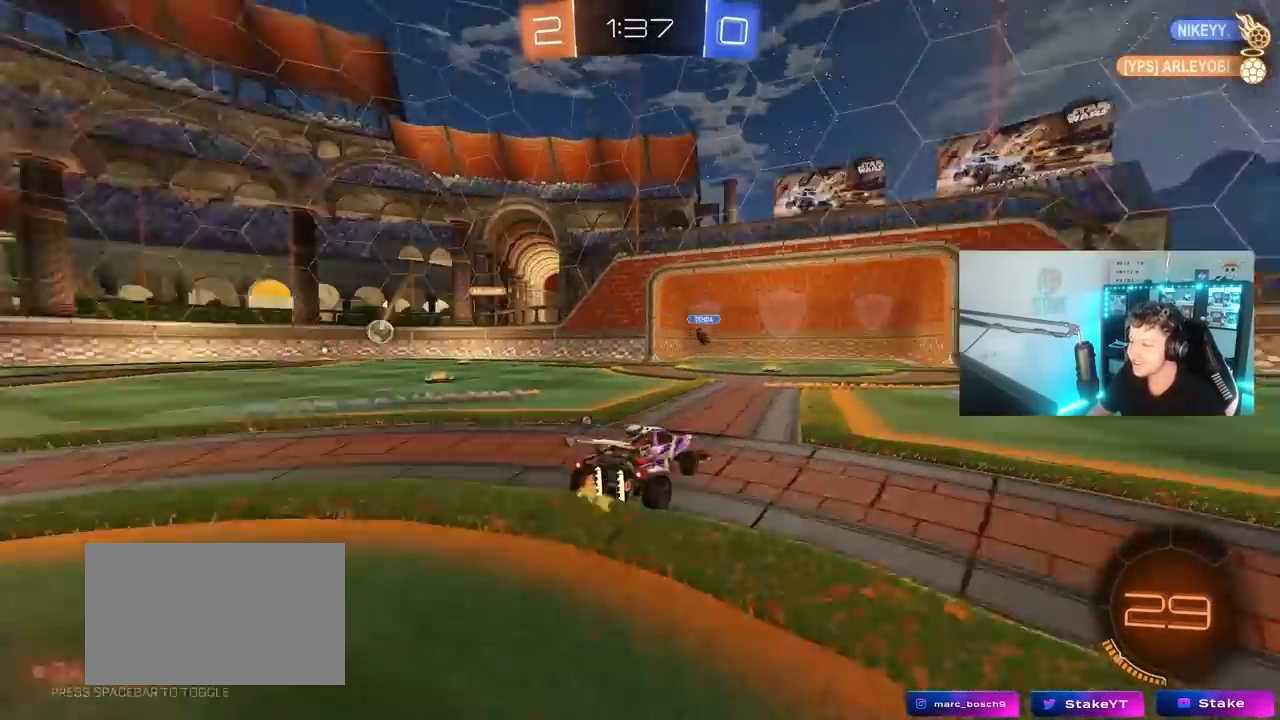
{"keys": ["a", "space", "w"], "mouse": [], "mouse_move": "still", "events": [[83, "space", "up"], [317, "space", "down"], [417, "a", "down"]]}
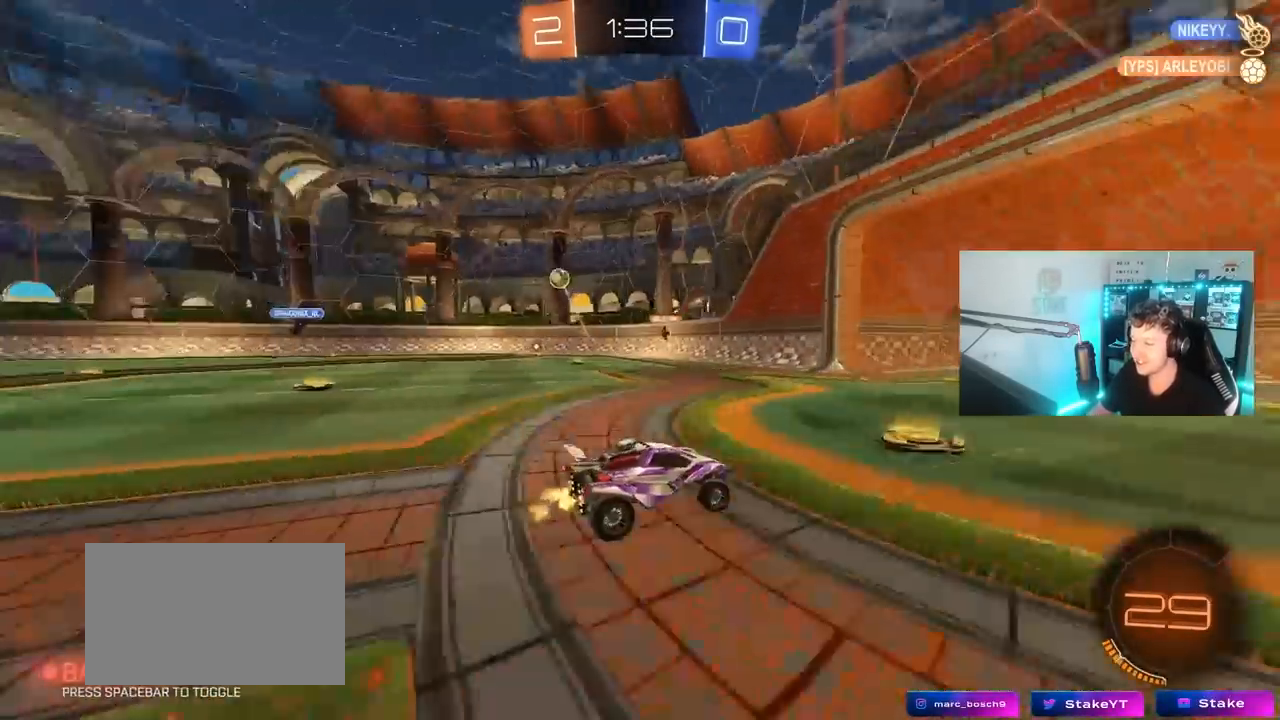
{"keys": ["w"], "mouse": [], "mouse_move": "still", "events": [[17, "a", "up"], [17, "space", "up"]]}
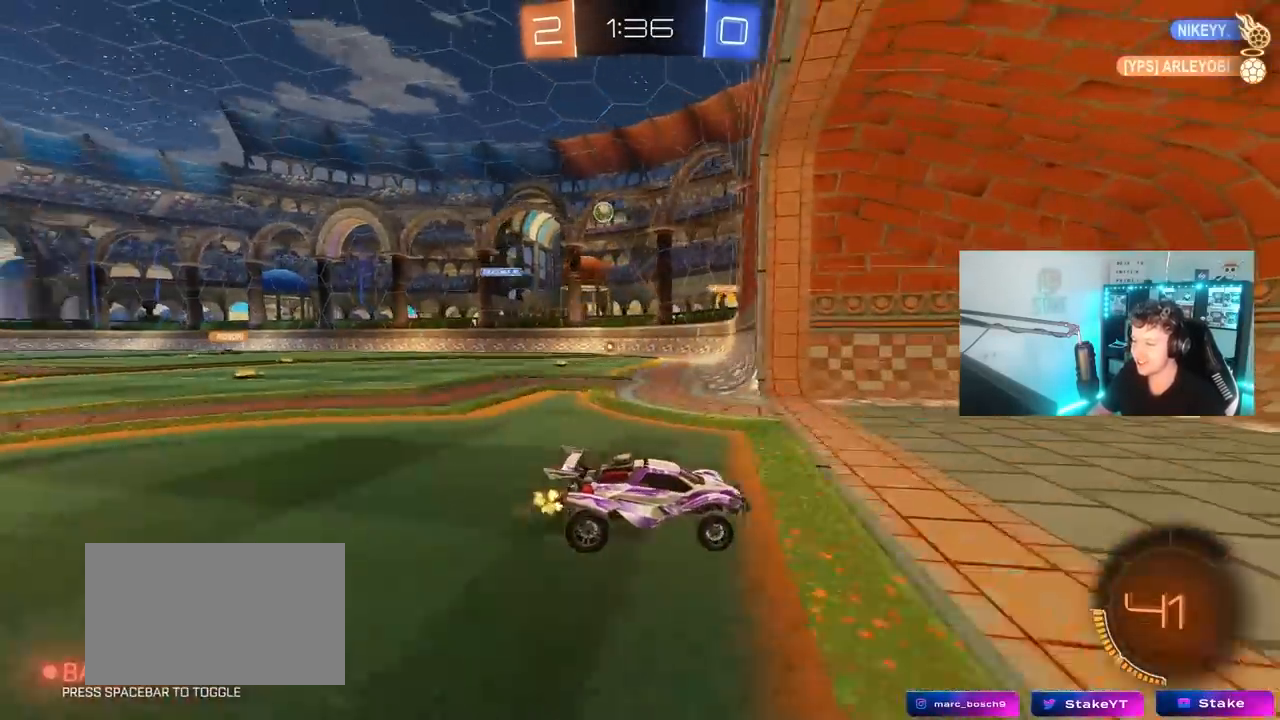
{"keys": ["a", "s"], "mouse": [], "mouse_move": "still", "events": [[250, "d", "down"], [250, "w", "up"], [300, "d", "up"], [350, "a", "down"], [350, "s", "down"]]}
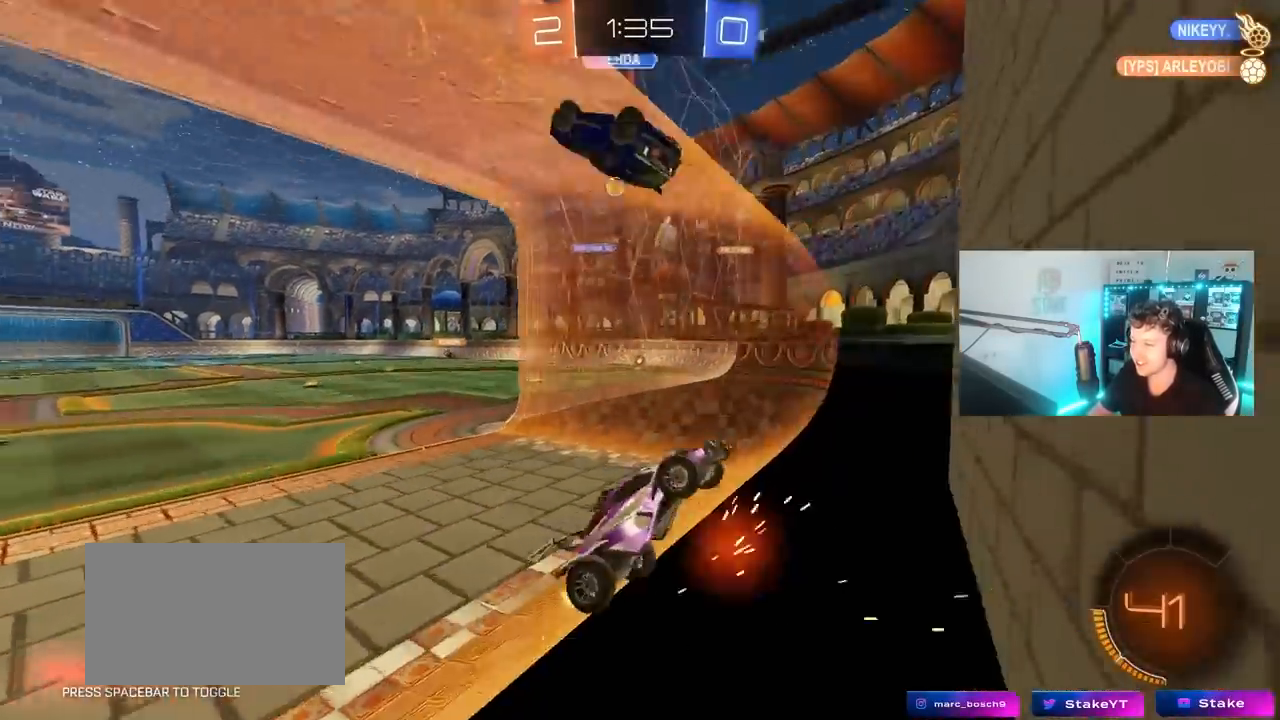
{"keys": ["a", "w"], "mouse": [], "mouse_move": "still", "events": [[133, "s", "up"], [233, "w", "down"]]}
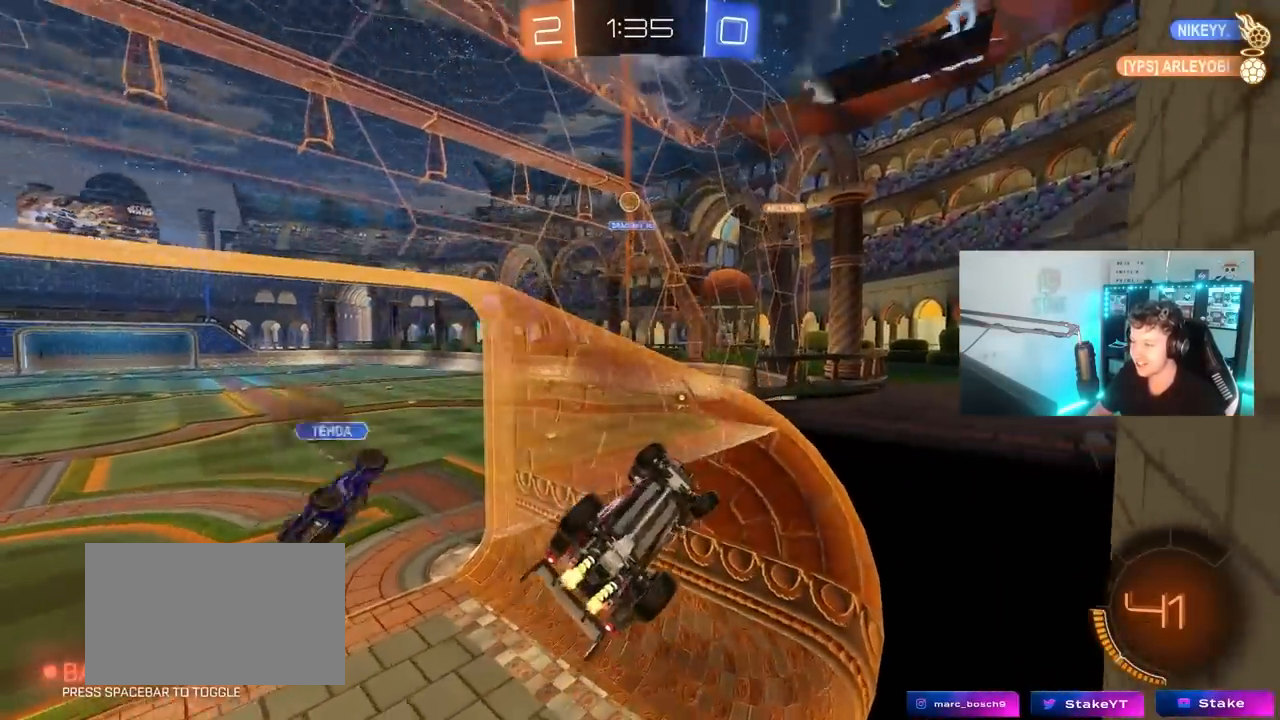
{"keys": ["d", "w"], "mouse": [], "mouse_move": "still", "events": [[250, "a", "up"], [283, "d", "down"]]}
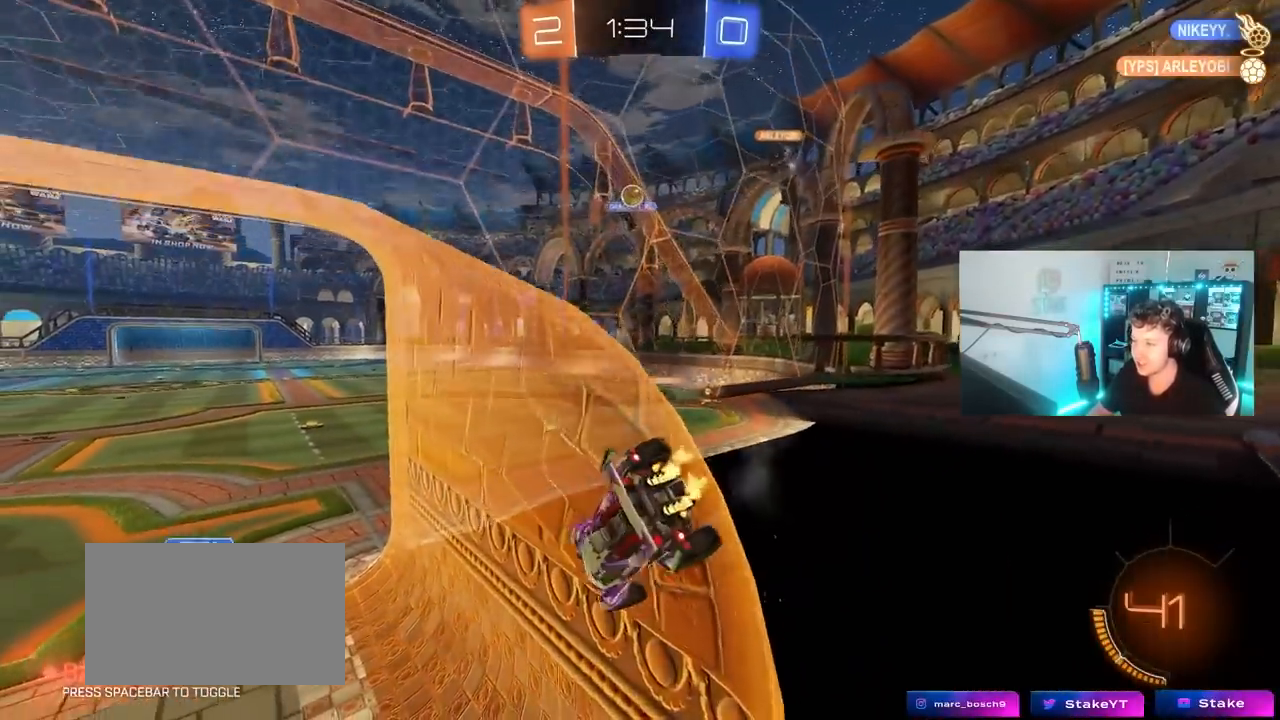
{"keys": ["d", "s"], "mouse": ["right"], "mouse_move": "still", "events": [[217, "d", "up"], [350, "w", "up"], [450, "d", "down"], [450, "mouse_right", "down"], [450, "s", "down"]]}
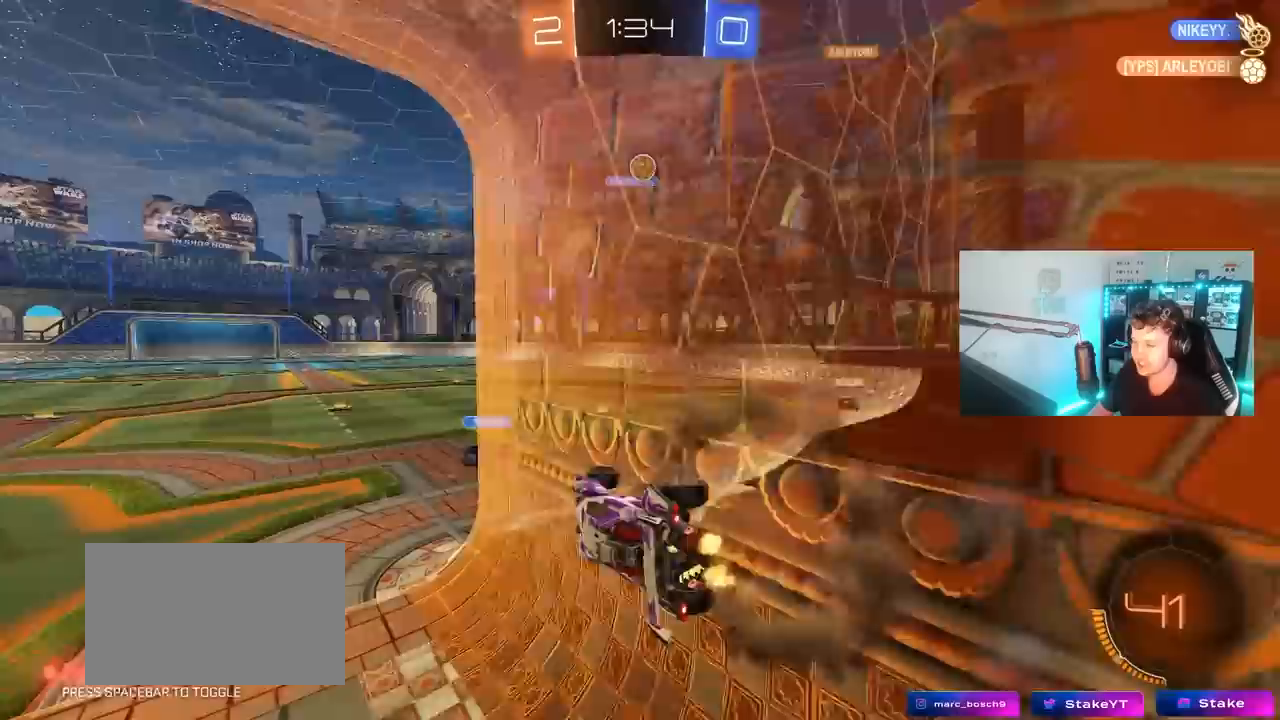
{"keys": ["w"], "mouse": [], "mouse_move": "still", "events": [[33, "shift", "down"], [183, "mouse_right", "up"], [183, "s", "up"], [183, "shift", "up"], [317, "w", "down"], [417, "d", "up"]]}
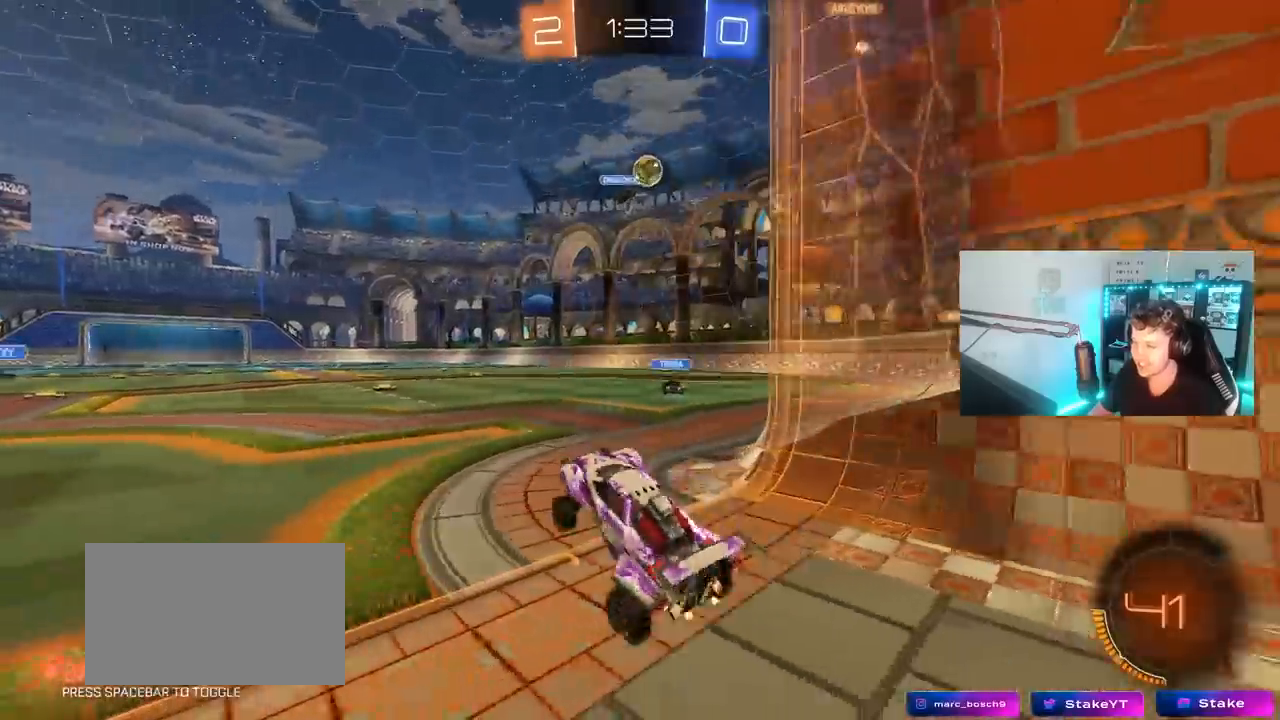
{"keys": ["d", "s"], "mouse": [], "mouse_move": "still", "events": [[50, "mouse_right", "down"], [100, "w", "up"], [150, "d", "down"], [150, "s", "down"], [250, "mouse_right", "up"]]}
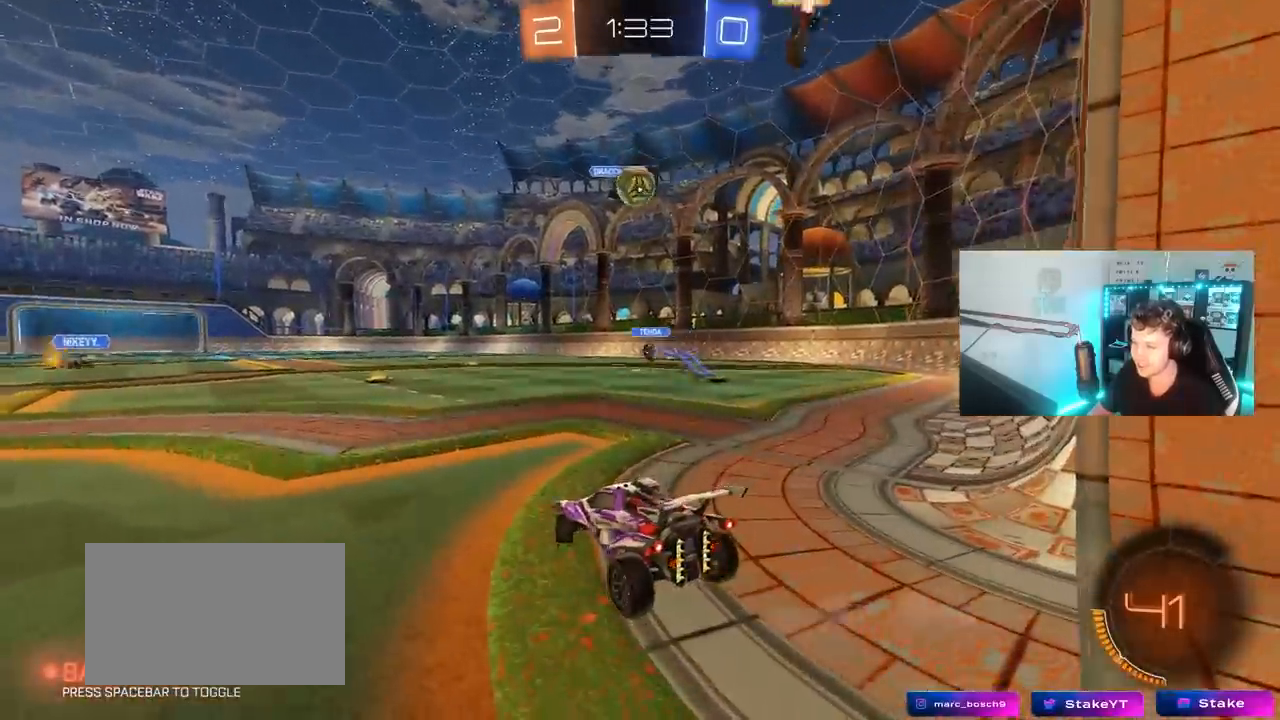
{"keys": [], "mouse": [], "mouse_move": "still", "events": [[400, "d", "up"], [400, "s", "up"]]}
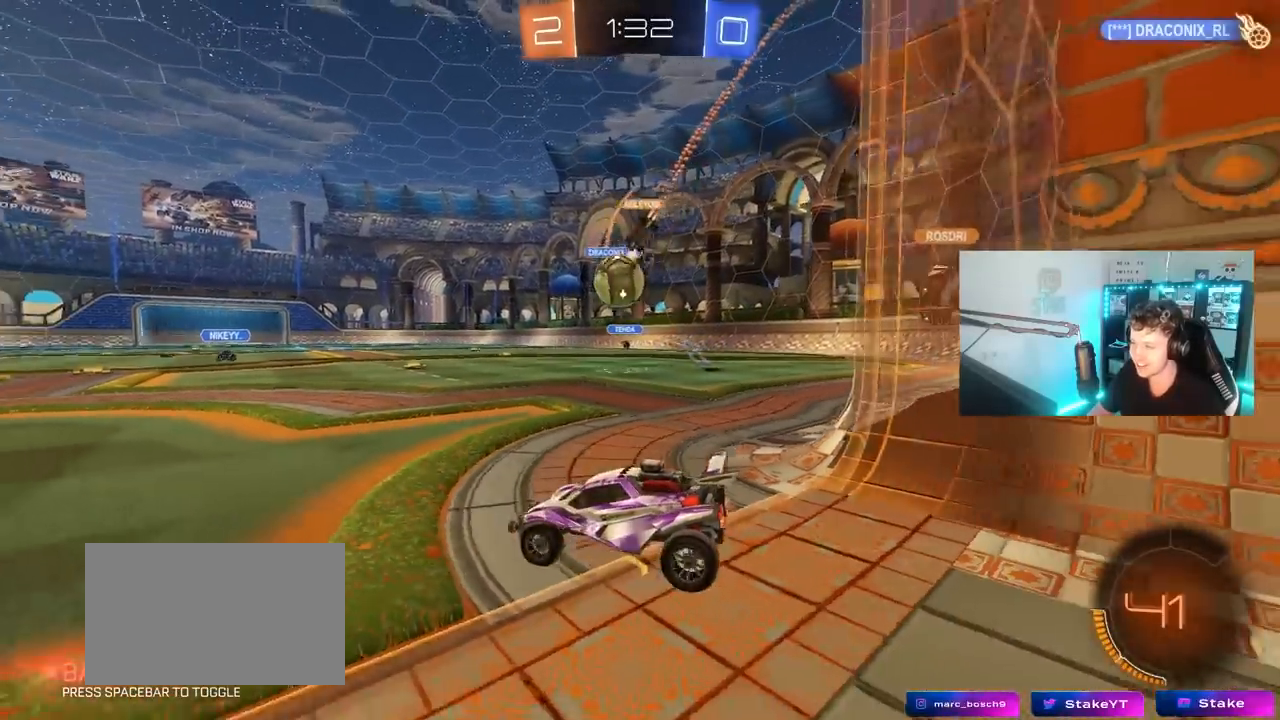
{"keys": ["a", "w"], "mouse": [], "mouse_move": "still", "events": [[133, "a", "down"], [183, "w", "down"]]}
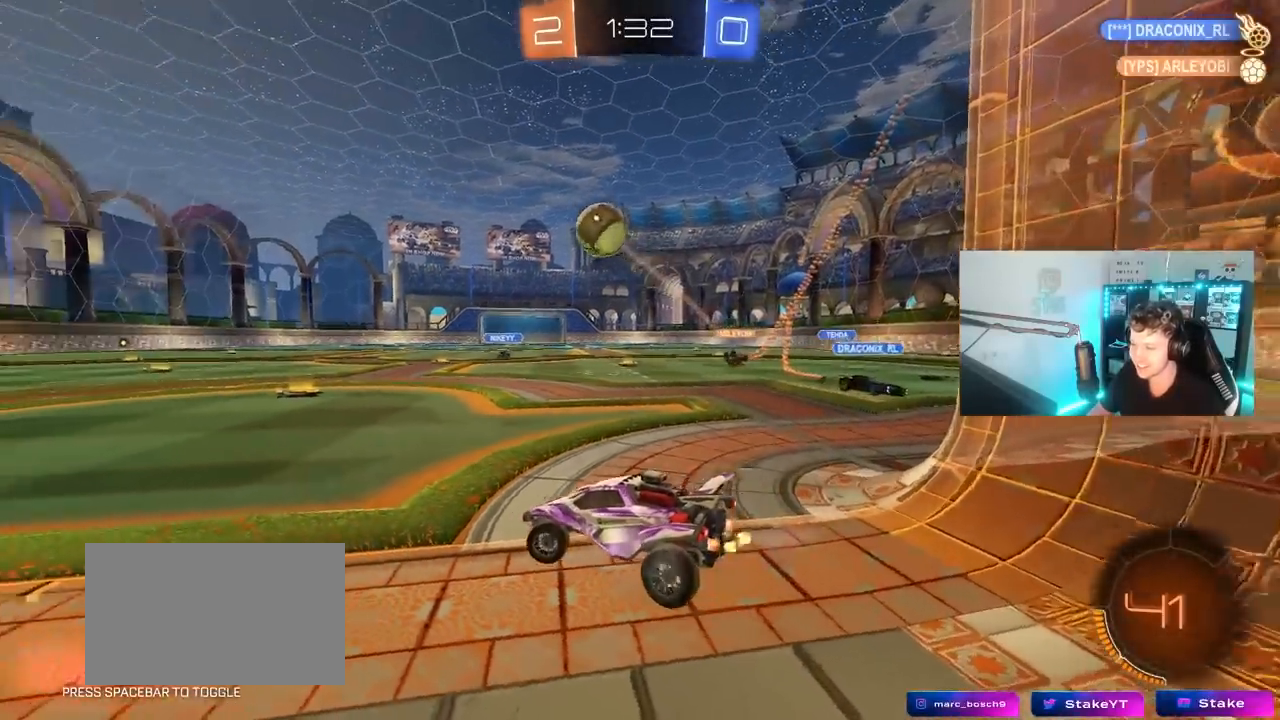
{"keys": ["a", "shift", "w"], "mouse": ["left"], "mouse_move": "still", "events": [[50, "mouse_left", "down"], [200, "a", "up"], [283, "d", "down"], [333, "mouse_right", "down"], [433, "a", "down"], [433, "d", "up"], [433, "shift", "down"], [483, "mouse_right", "up"]]}
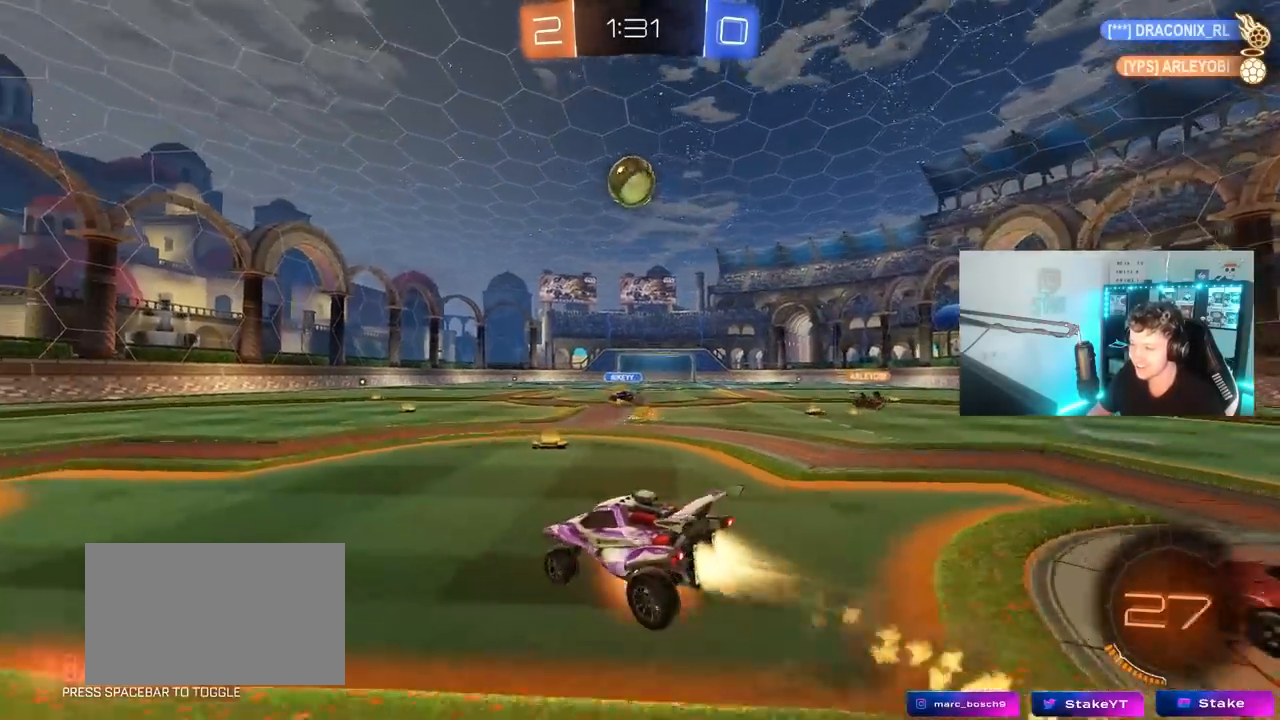
{"keys": ["a", "shift"], "mouse": ["left"], "mouse_move": "still", "events": [[17, "mouse_right", "down"], [67, "s", "down"], [67, "w", "up"], [167, "mouse_right", "up"], [167, "space", "down"], [350, "space", "up"], [450, "s", "up"]]}
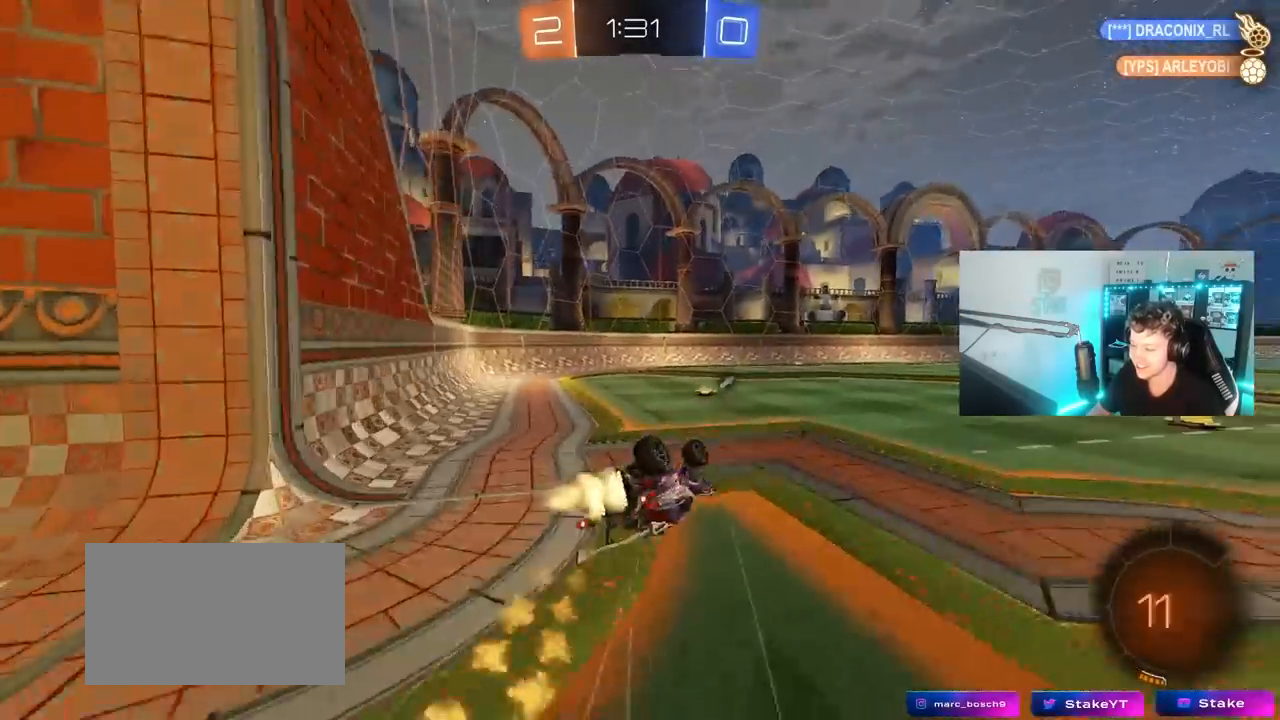
{"keys": [], "mouse": [], "mouse_move": "still", "events": [[33, "s", "down"], [83, "space", "down"], [267, "mouse_left", "up"], [267, "shift", "up"], [267, "space", "up"], [367, "a", "up"], [367, "s", "up"]]}
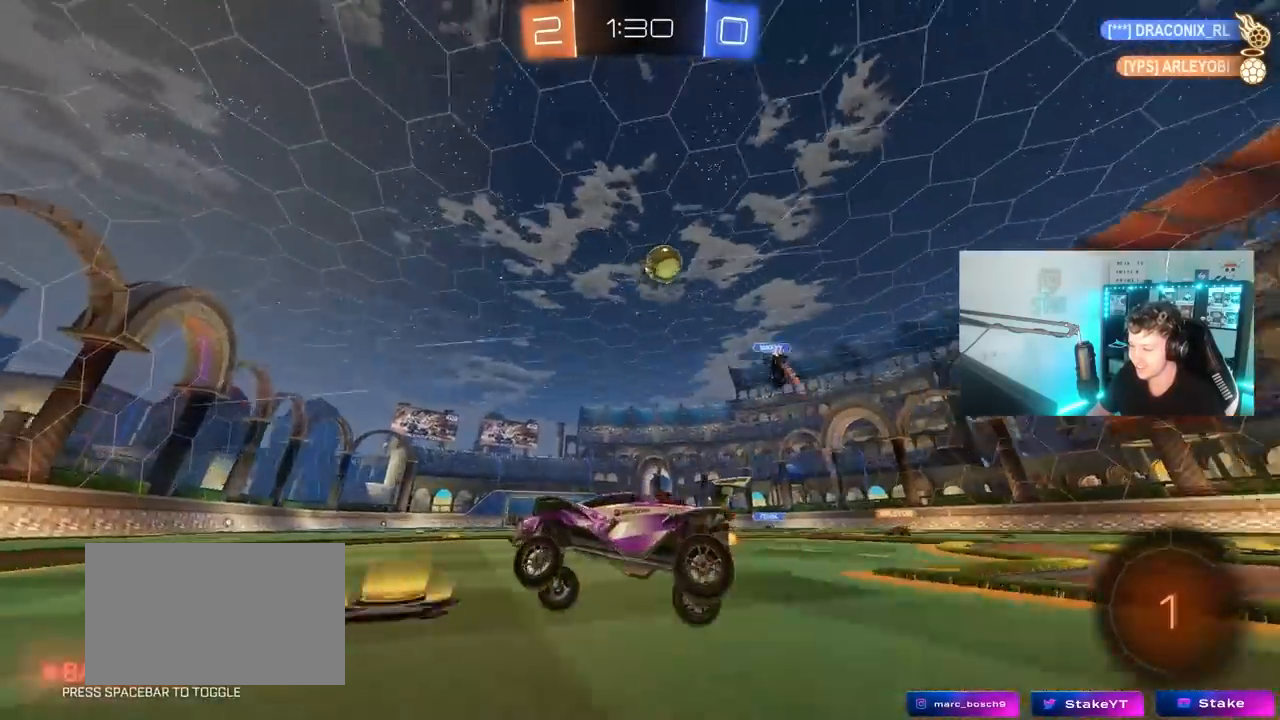
{"keys": ["d", "shift", "w"], "mouse": [], "mouse_move": "still", "events": [[50, "a", "down"], [50, "w", "down"], [283, "a", "up"], [433, "d", "down"], [483, "shift", "down"]]}
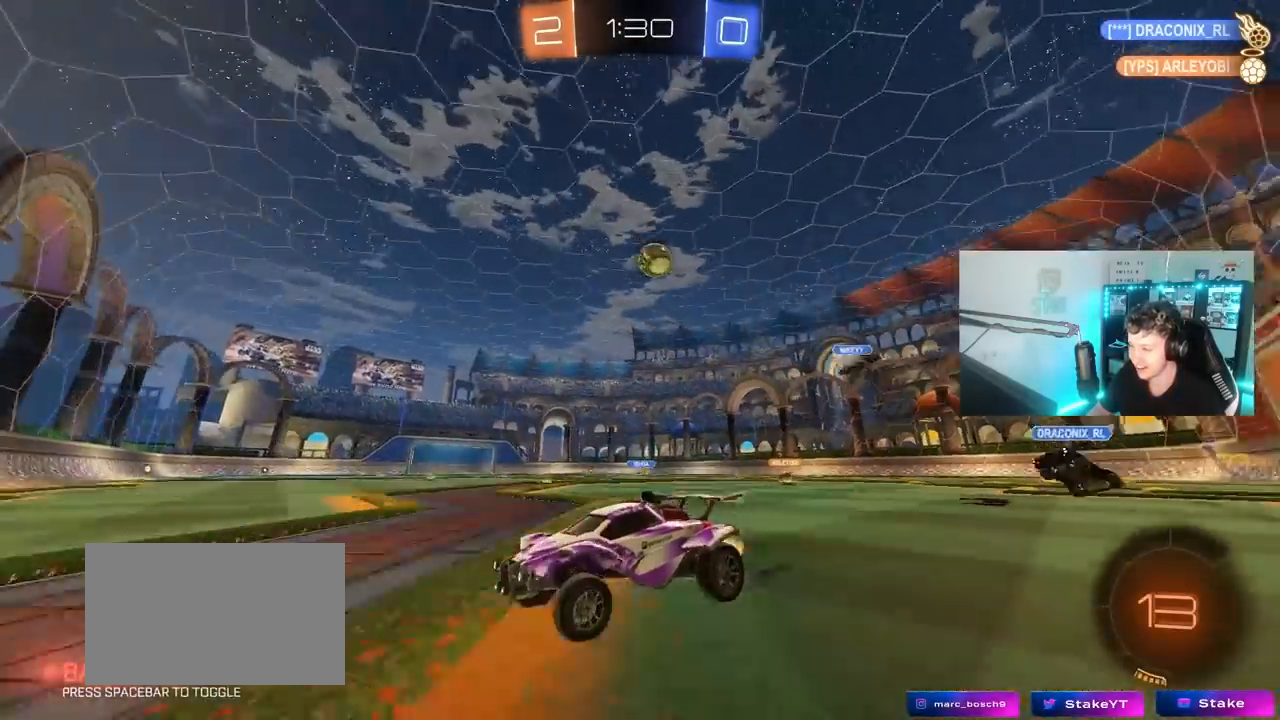
{"keys": ["d", "w"], "mouse": [], "mouse_move": "still", "events": [[117, "shift", "up"], [167, "w", "up"], [217, "d", "up"], [217, "s", "down"], [350, "s", "up"], [450, "d", "down"], [483, "w", "down"]]}
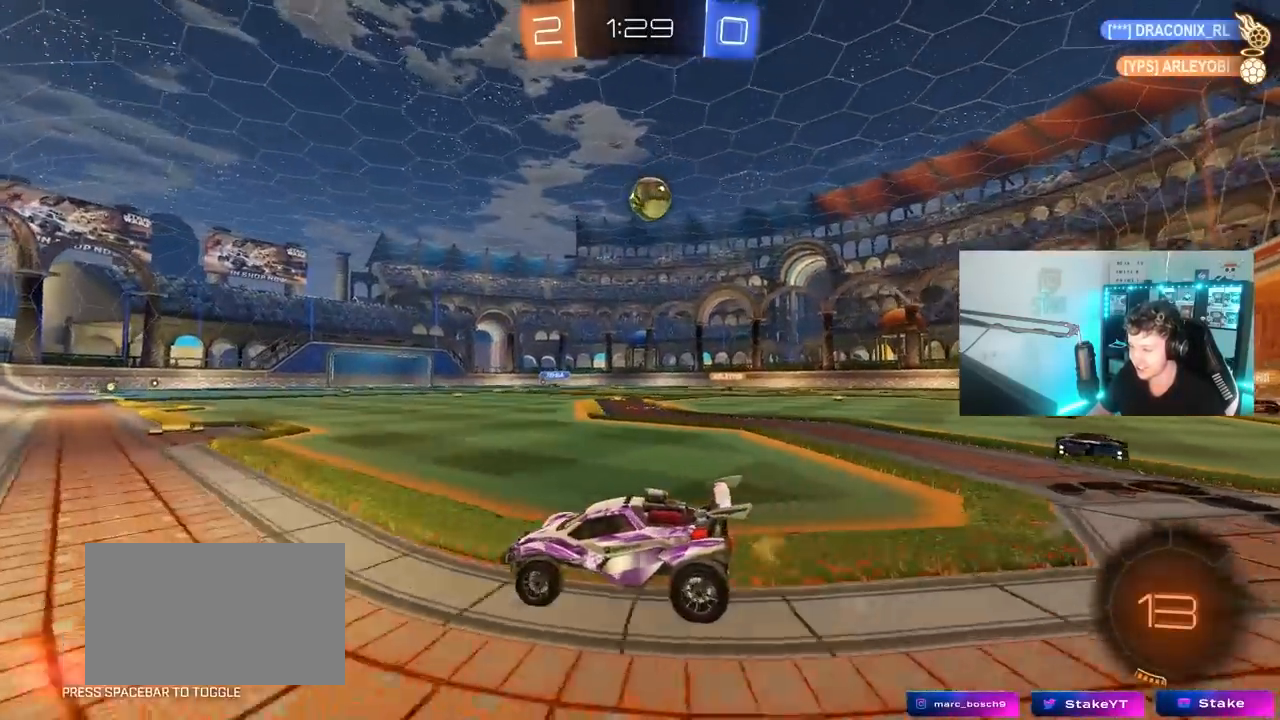
{"keys": ["w"], "mouse": ["left"], "mouse_move": "down-left", "events": [[367, "d", "up"], [367, "mouse_left", "down"]]}
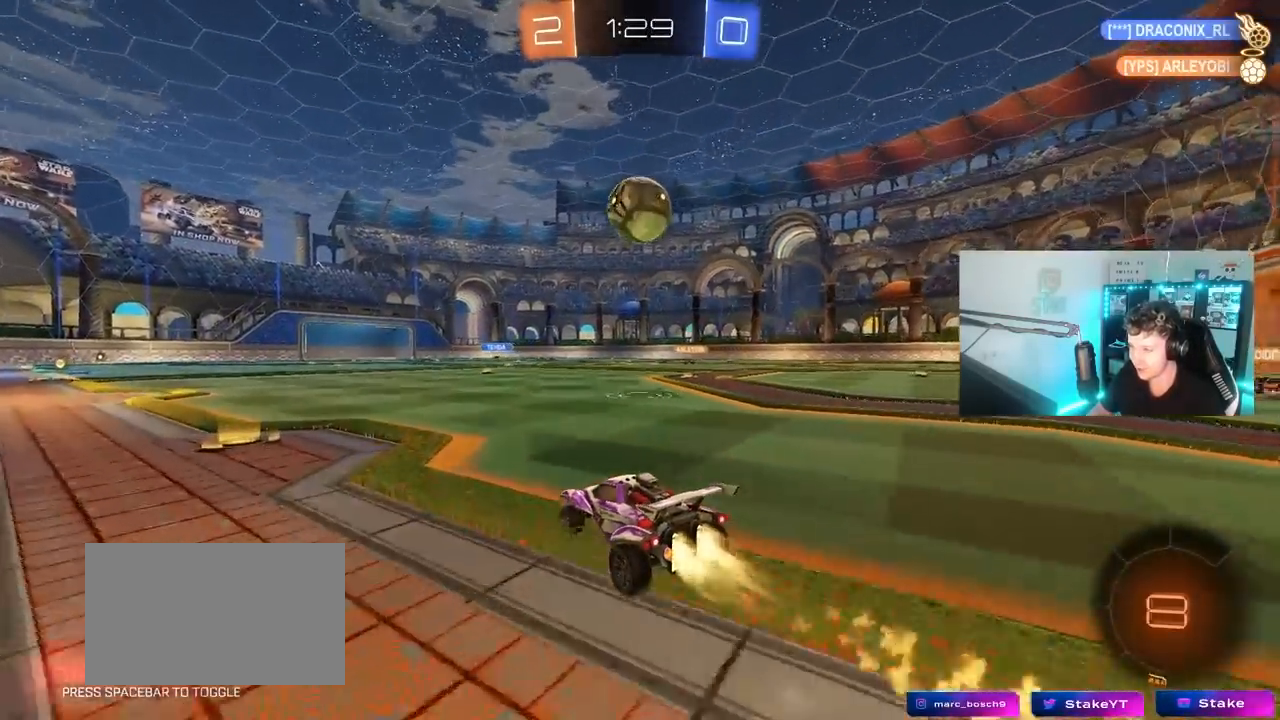
{"keys": ["d", "s", "shift"], "mouse": ["left", "right"], "mouse_move": "down-left", "events": [[250, "mouse_right", "down"], [250, "w", "up"], [317, "w", "down"], [333, "d", "down"], [333, "mouse_right", "up"], [333, "shift", "down"], [383, "mouse_right", "down"], [433, "s", "down"], [433, "w", "up"]]}
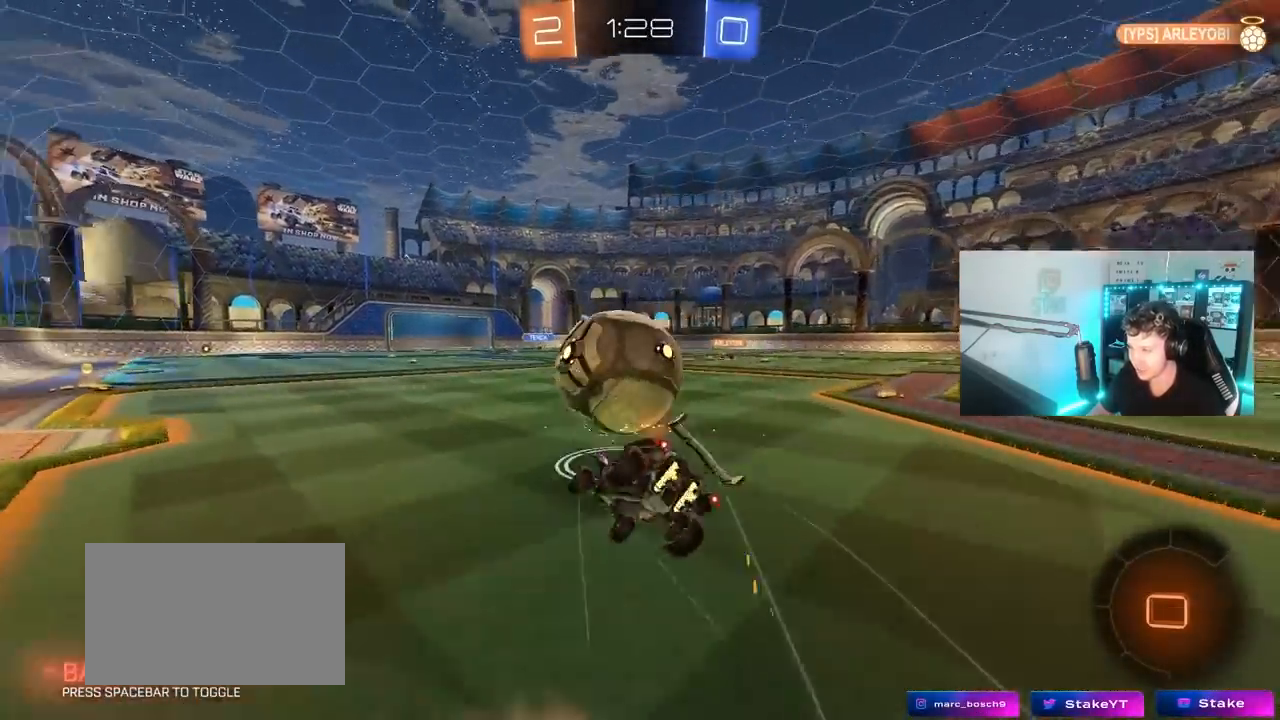
{"keys": ["d", "s", "shift"], "mouse": [], "mouse_move": "still", "events": [[117, "mouse_right", "up"], [300, "s", "up"], [400, "s", "down"], [450, "mouse_left", "up"]]}
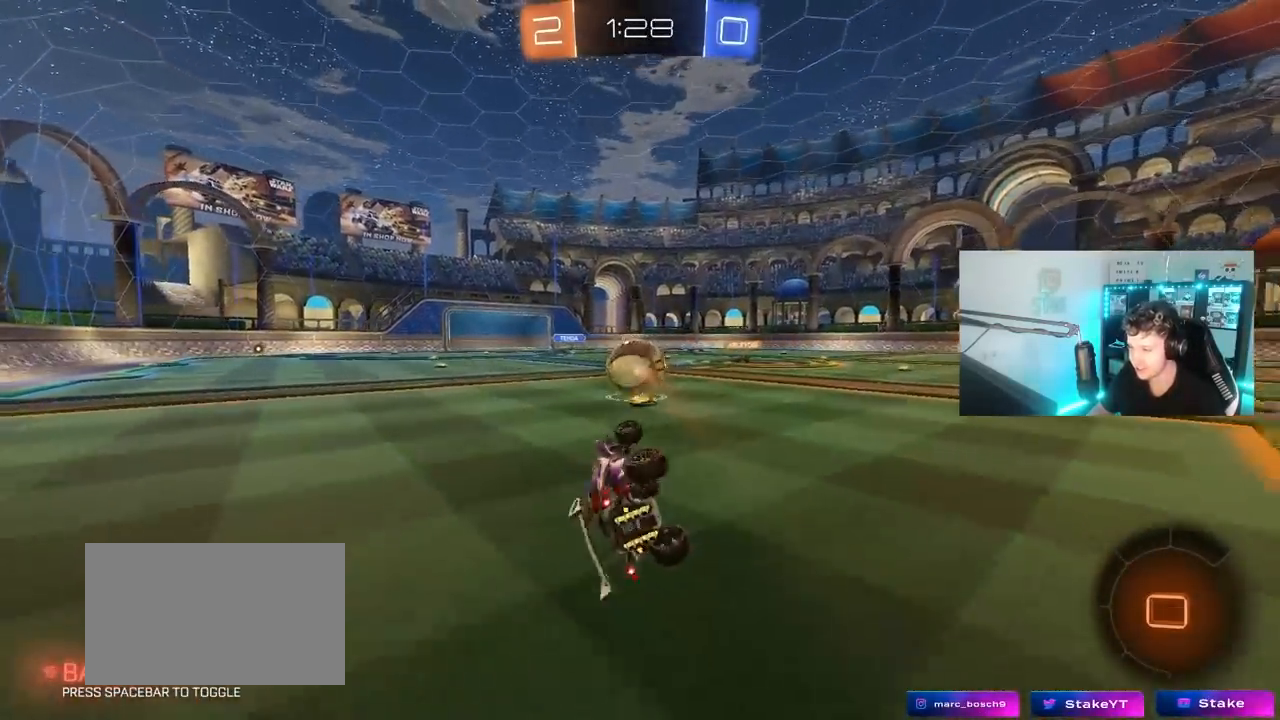
{"keys": ["w"], "mouse": ["left"], "mouse_move": "still", "events": [[83, "mouse_left", "down"], [83, "shift", "up"], [133, "d", "up"], [133, "s", "up"], [367, "w", "down"]]}